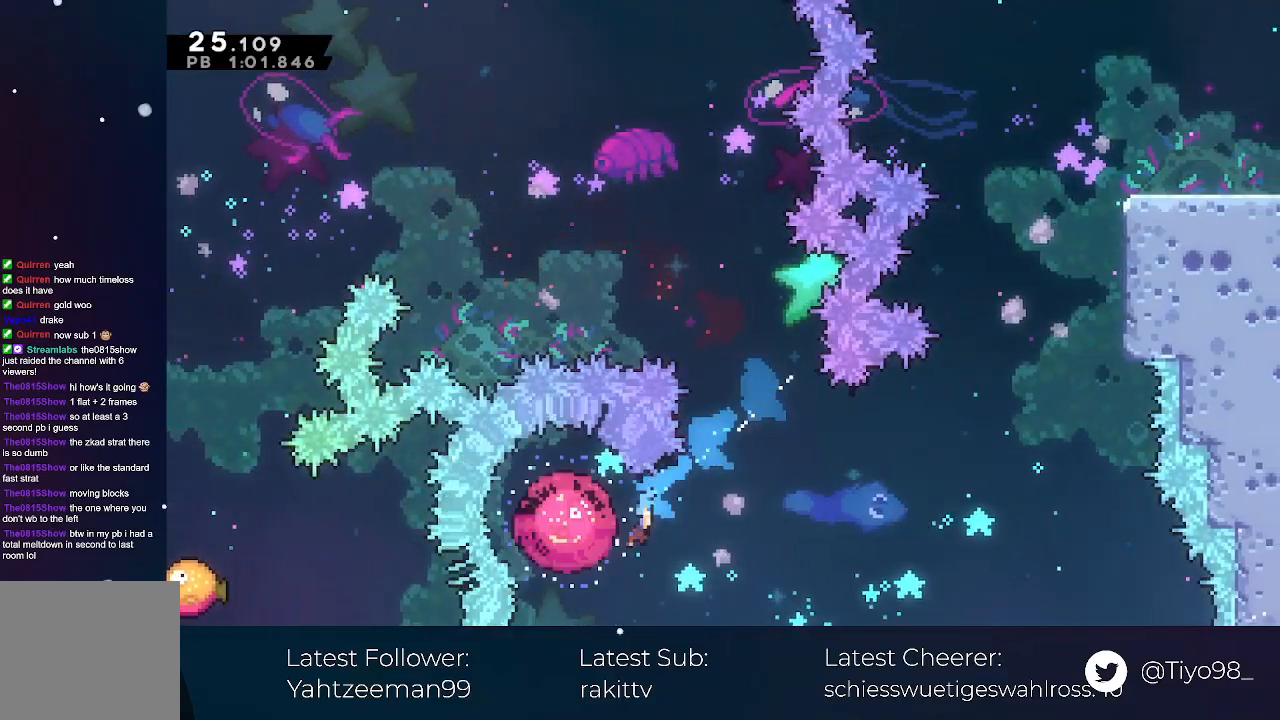
Gameplay with a controller (Xbox layout); each line is a JSON object with the inputs held at the frame after it. "events" lists button and stick changes between this image and that frame as [ms after this image, input, new state], when the widget could be followed in between. Not read: right_stick.
{"buttons": ["A", "DPAD_UP", "DPAD_RIGHT"], "left_stick": "center", "events": [[267, "X", "down"], [417, "X", "up"]]}
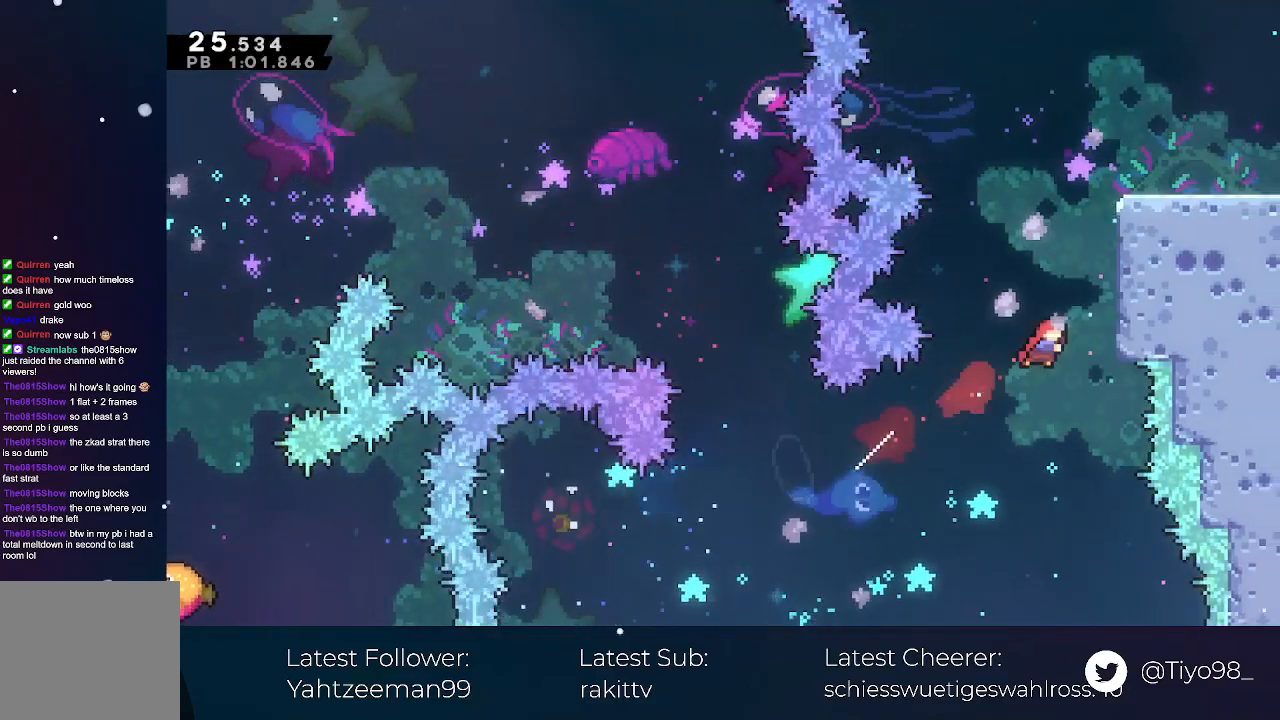
{"buttons": ["DPAD_RIGHT"], "left_stick": "center", "events": [[33, "DPAD_RIGHT", "up"], [117, "X", "down"], [367, "DPAD_RIGHT", "down"], [367, "DPAD_UP", "up"], [417, "A", "up"], [417, "X", "up"]]}
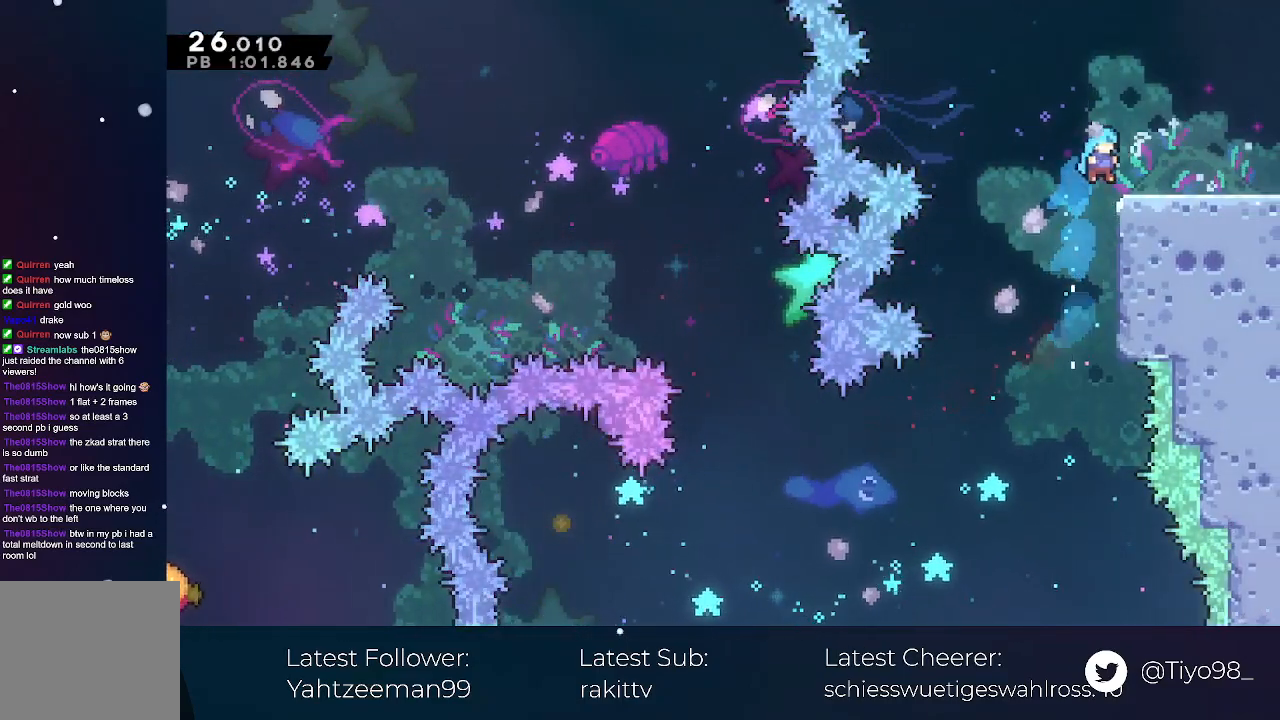
{"buttons": ["A", "DPAD_RIGHT"], "left_stick": "center", "events": [[117, "X", "down"], [200, "X", "up"], [283, "A", "down"]]}
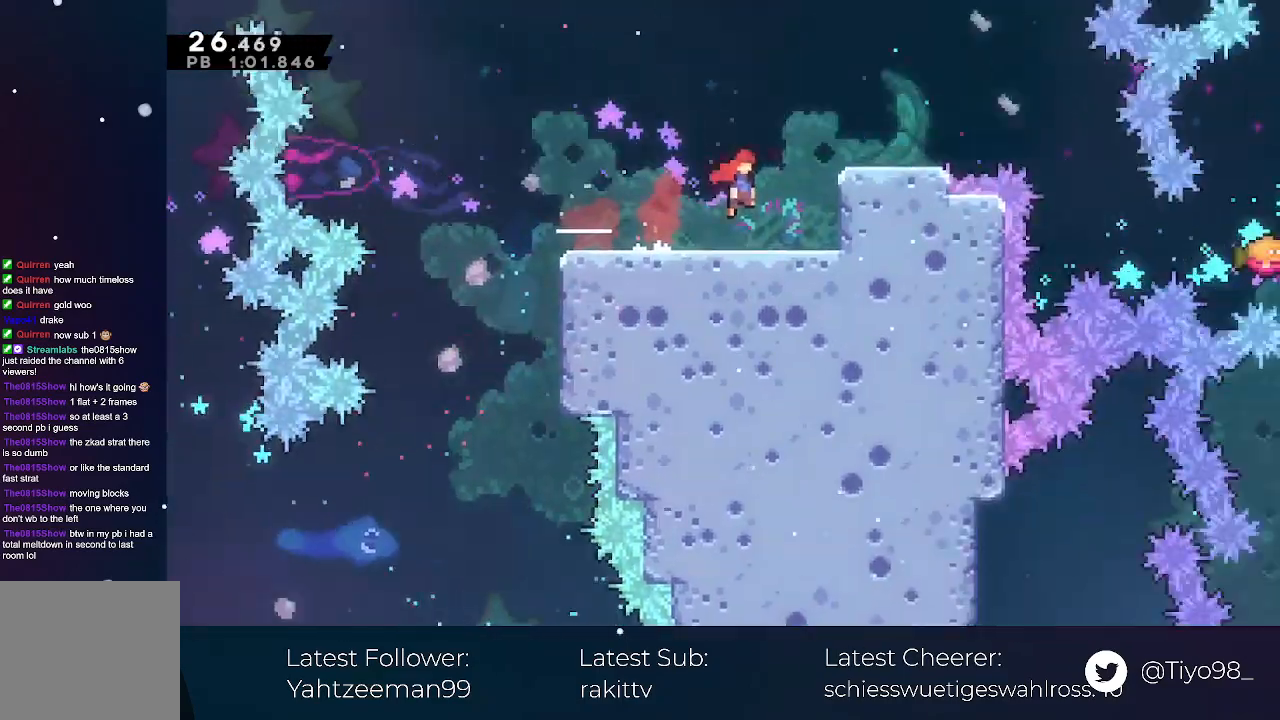
{"buttons": ["A", "L2", "DPAD_RIGHT"], "left_stick": "center", "events": [[467, "L2", "down"]]}
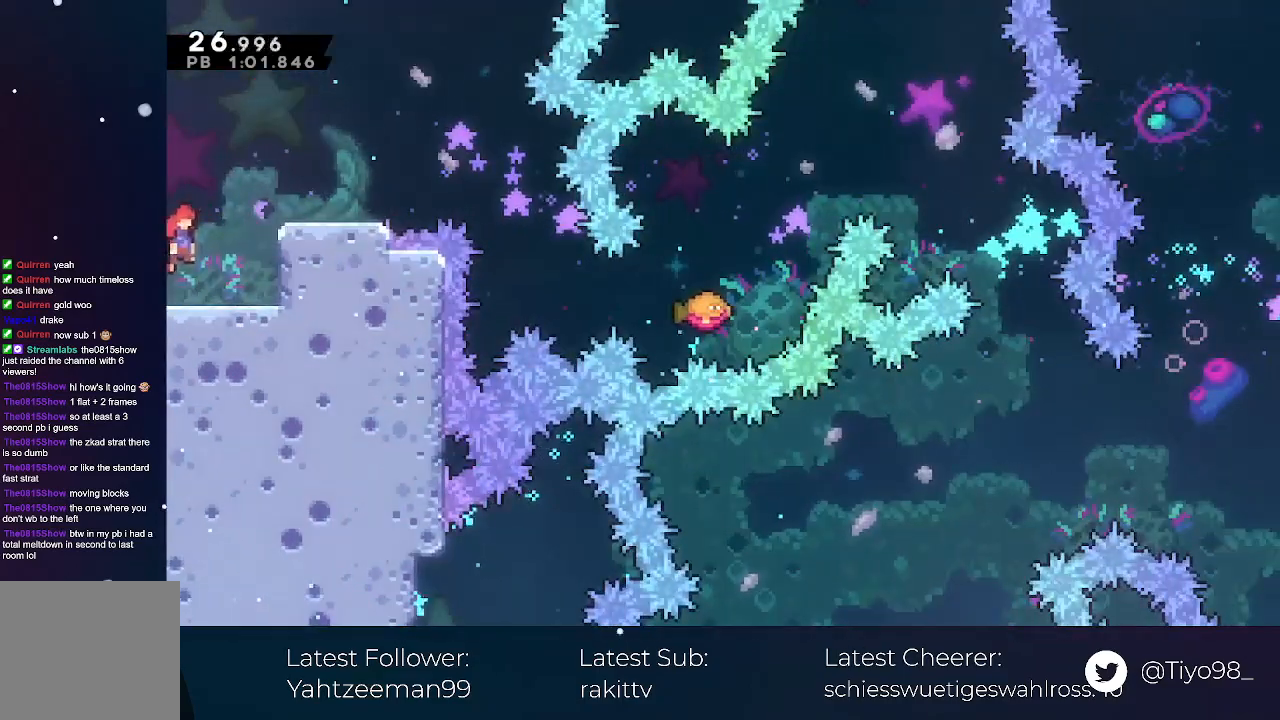
{"buttons": [], "left_stick": "center", "events": [[117, "B", "down"], [250, "A", "up"], [250, "B", "up"], [333, "L2", "up"], [483, "DPAD_RIGHT", "up"]]}
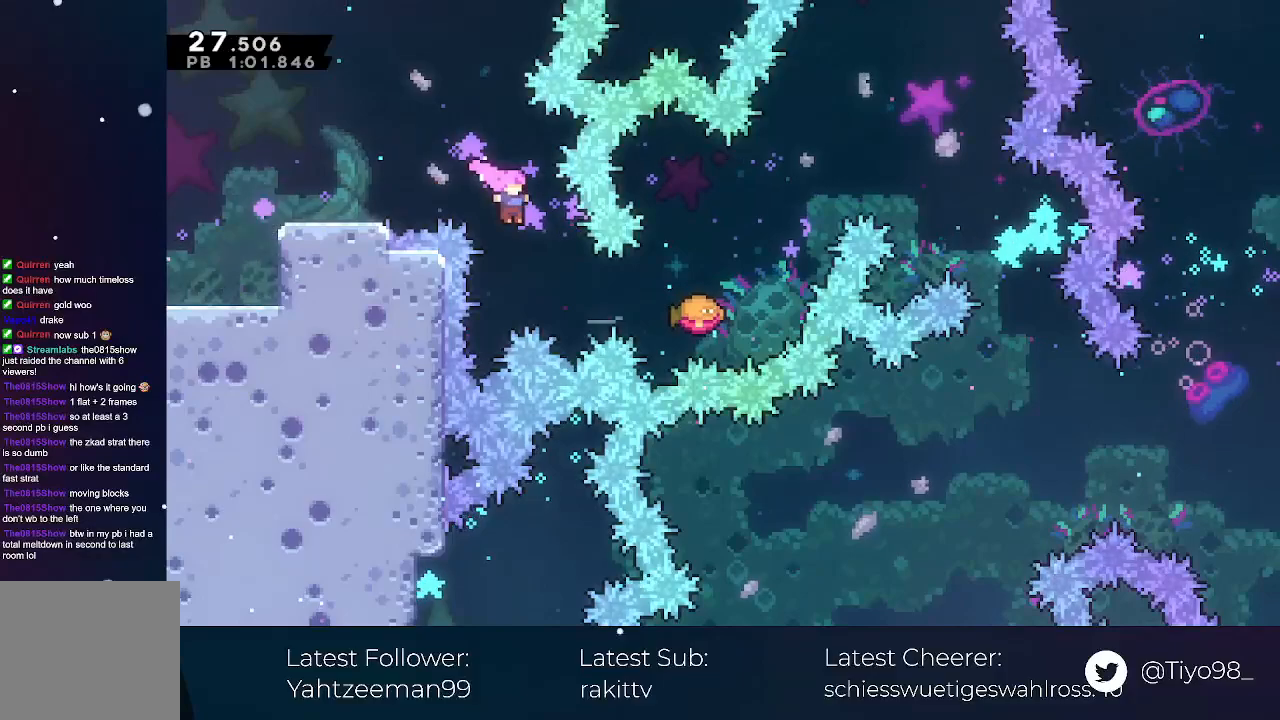
{"buttons": ["A", "DPAD_RIGHT"], "left_stick": "center", "events": [[67, "DPAD_RIGHT", "down"], [183, "X", "down"], [250, "X", "up"], [350, "A", "down"]]}
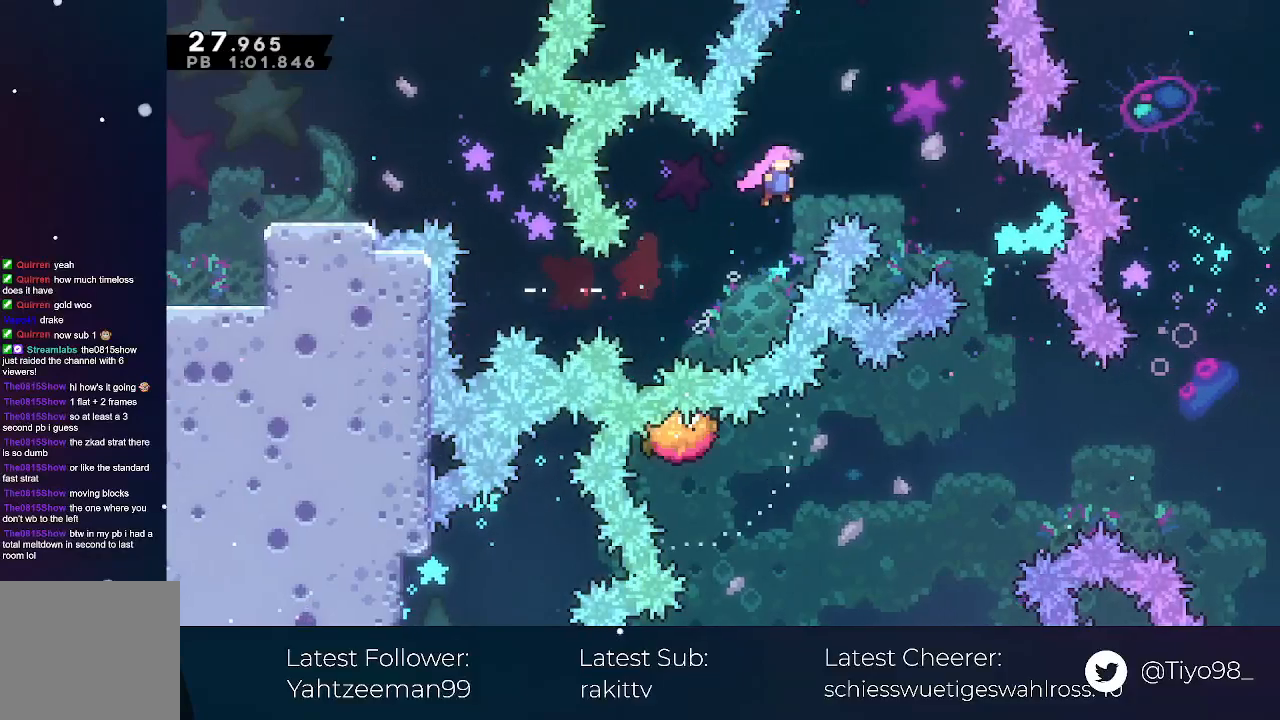
{"buttons": ["A", "DPAD_RIGHT"], "left_stick": "center", "events": [[83, "DPAD_DOWN", "down"], [150, "X", "down"], [317, "X", "up"], [417, "DPAD_DOWN", "up"]]}
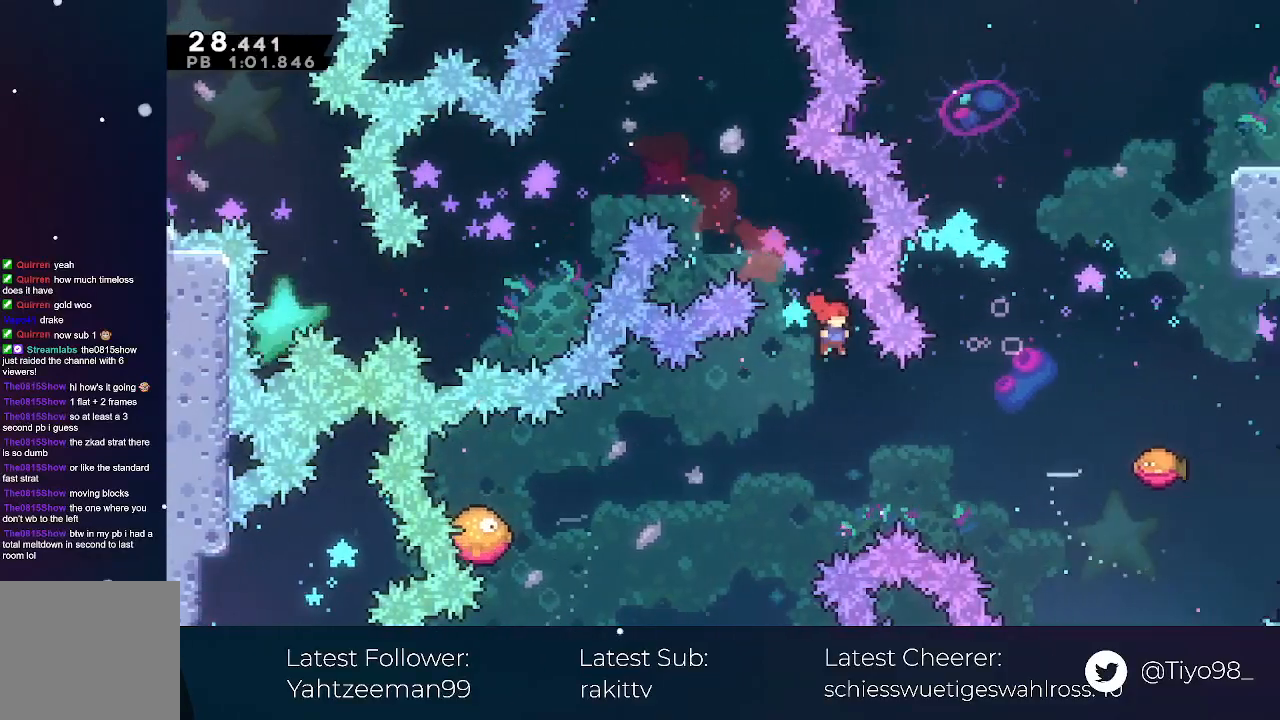
{"buttons": ["A", "DPAD_RIGHT"], "left_stick": "center", "events": [[150, "R2", "down"], [300, "R2", "up"]]}
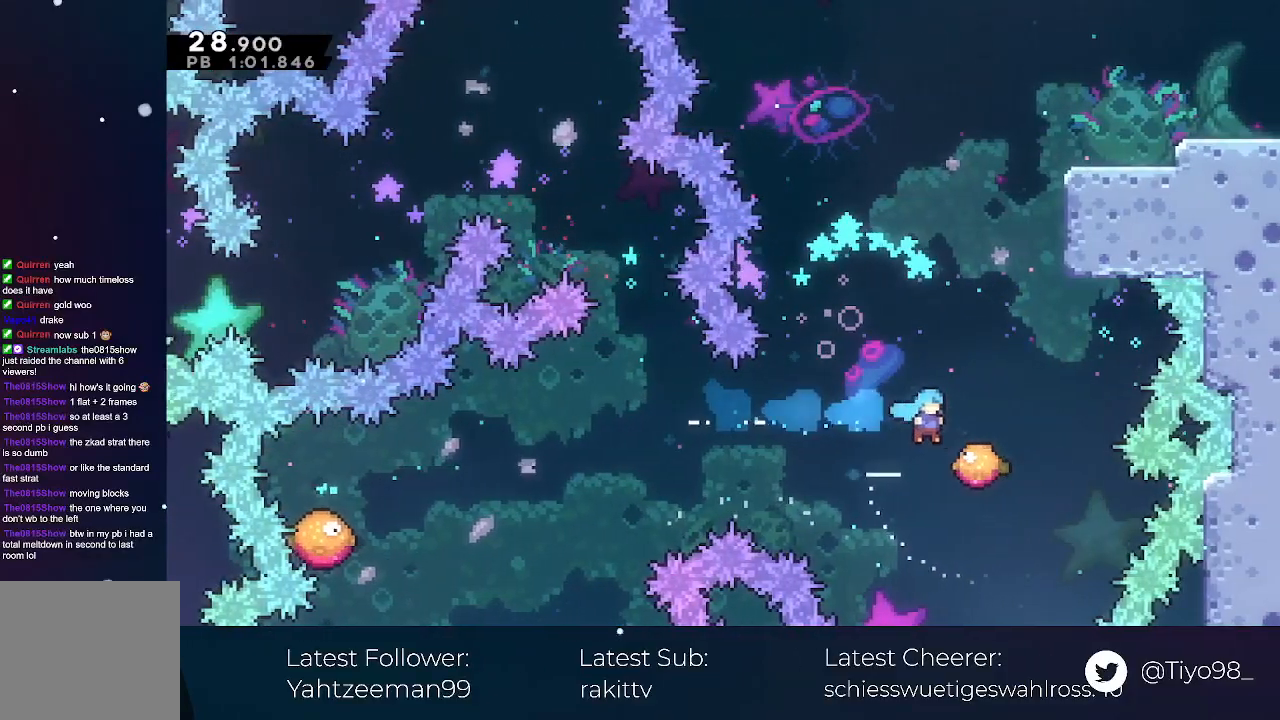
{"buttons": ["A", "DPAD_UP"], "left_stick": "center", "events": [[167, "DPAD_RIGHT", "up"], [200, "DPAD_UP", "down"], [300, "X", "down"], [483, "X", "up"]]}
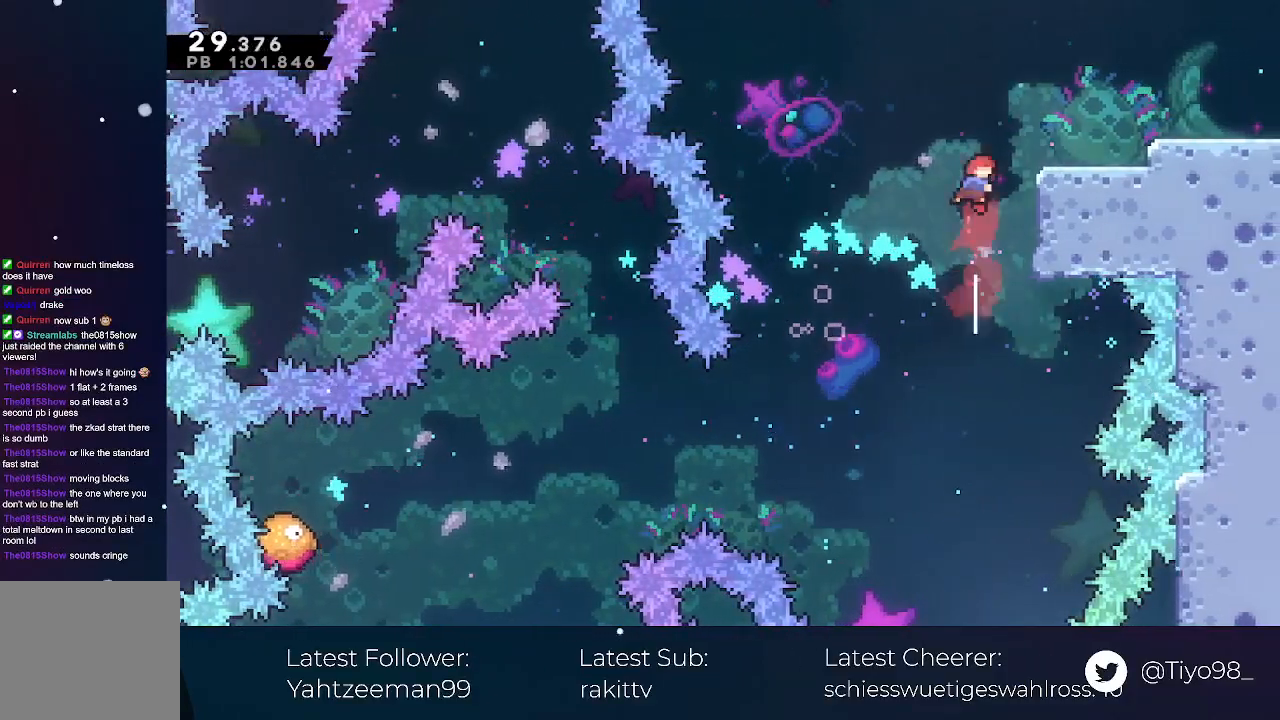
{"buttons": ["L2", "DPAD_RIGHT"], "left_stick": "center", "events": [[17, "A", "up"], [17, "DPAD_UP", "up"], [67, "DPAD_RIGHT", "down"], [167, "L2", "down"], [167, "R2", "down"], [233, "R2", "up"], [317, "A", "down"], [367, "B", "down"], [450, "A", "up"], [467, "B", "up"]]}
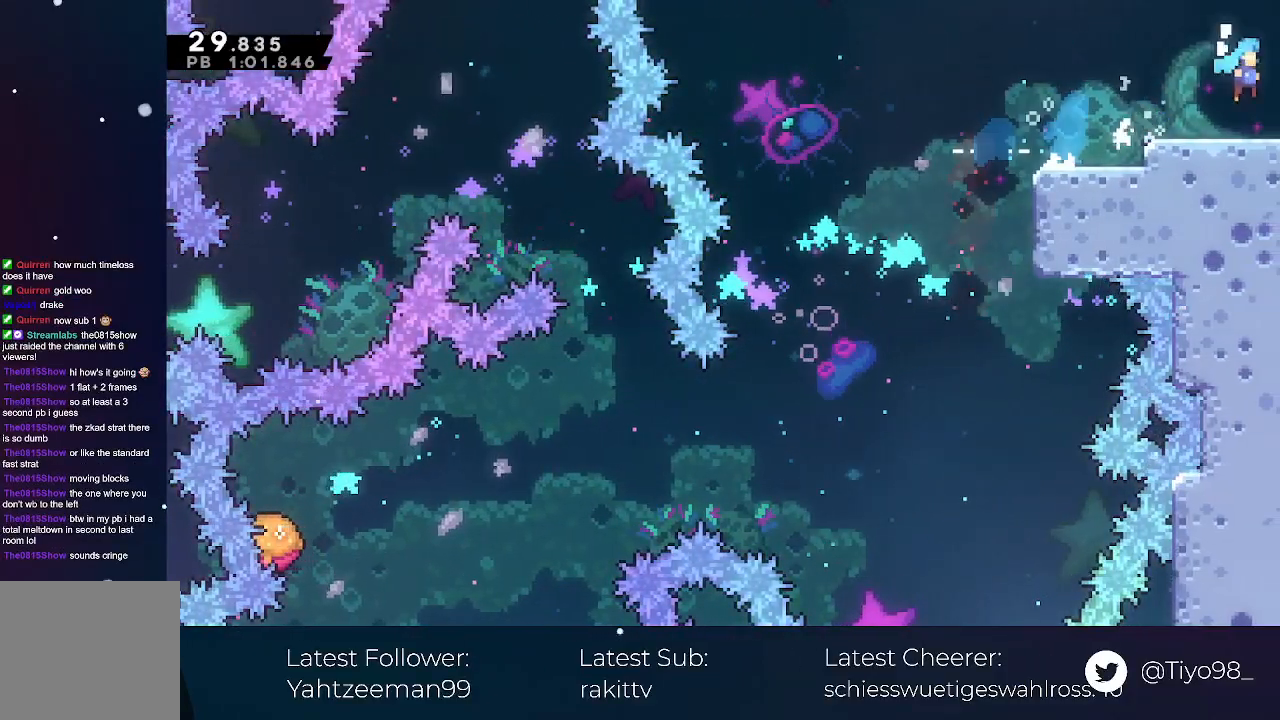
{"buttons": ["DPAD_RIGHT"], "left_stick": "center", "events": [[183, "DPAD_RIGHT", "up"], [200, "L2", "up"], [433, "DPAD_RIGHT", "down"]]}
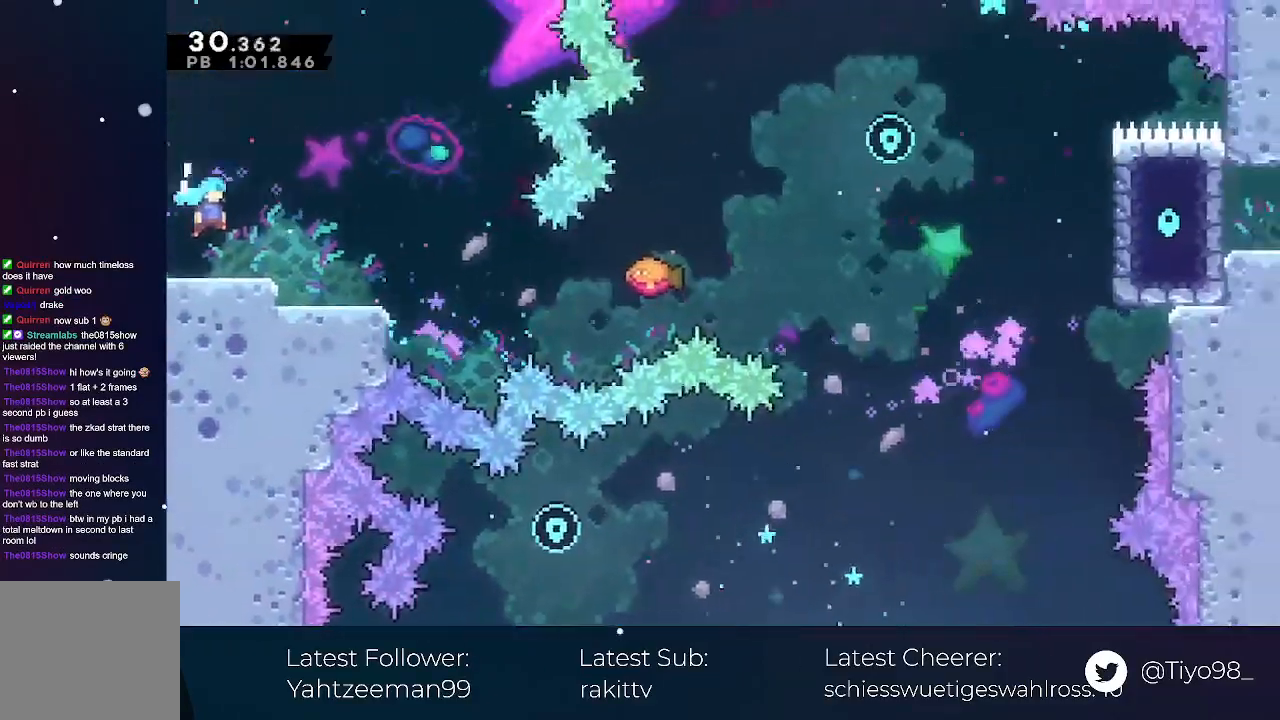
{"buttons": ["A", "DPAD_RIGHT"], "left_stick": "center", "events": [[117, "DPAD_DOWN", "down"], [250, "X", "down"], [350, "X", "up"], [400, "DPAD_DOWN", "up"], [450, "A", "down"]]}
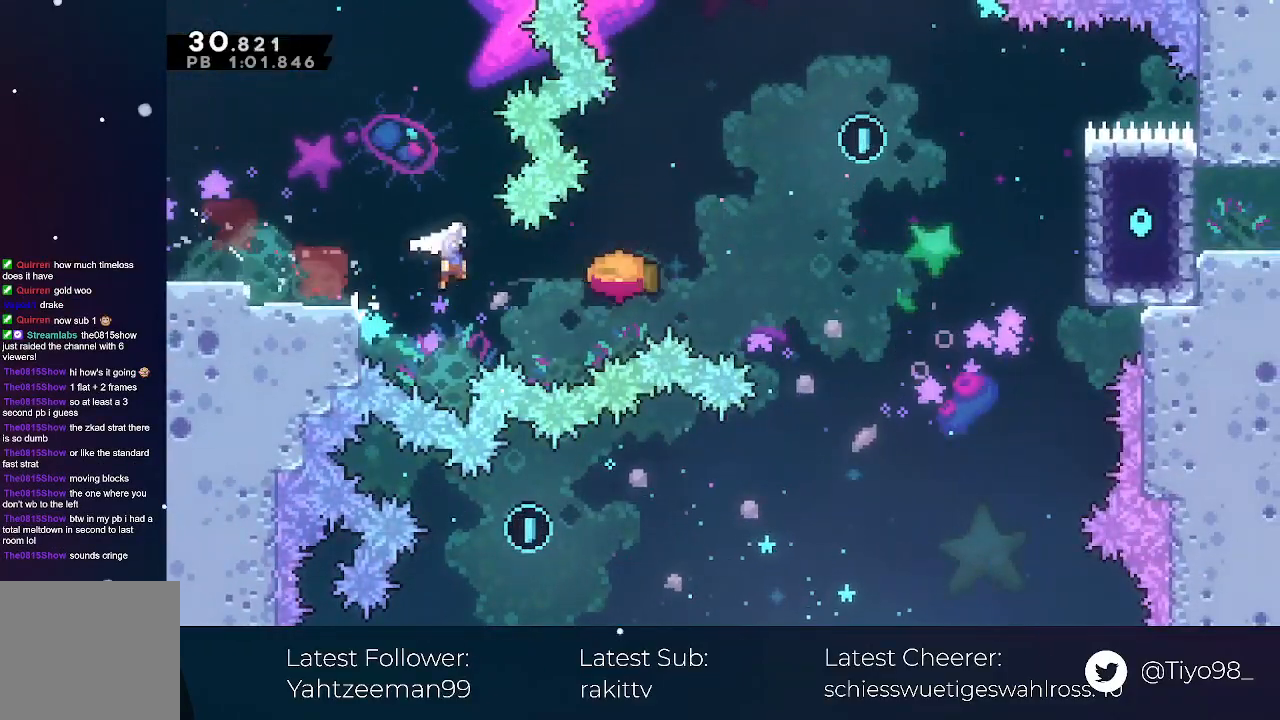
{"buttons": ["X", "DPAD_DOWN"], "left_stick": "center", "events": [[233, "A", "up"], [367, "DPAD_RIGHT", "up"], [433, "DPAD_DOWN", "down"], [483, "X", "down"]]}
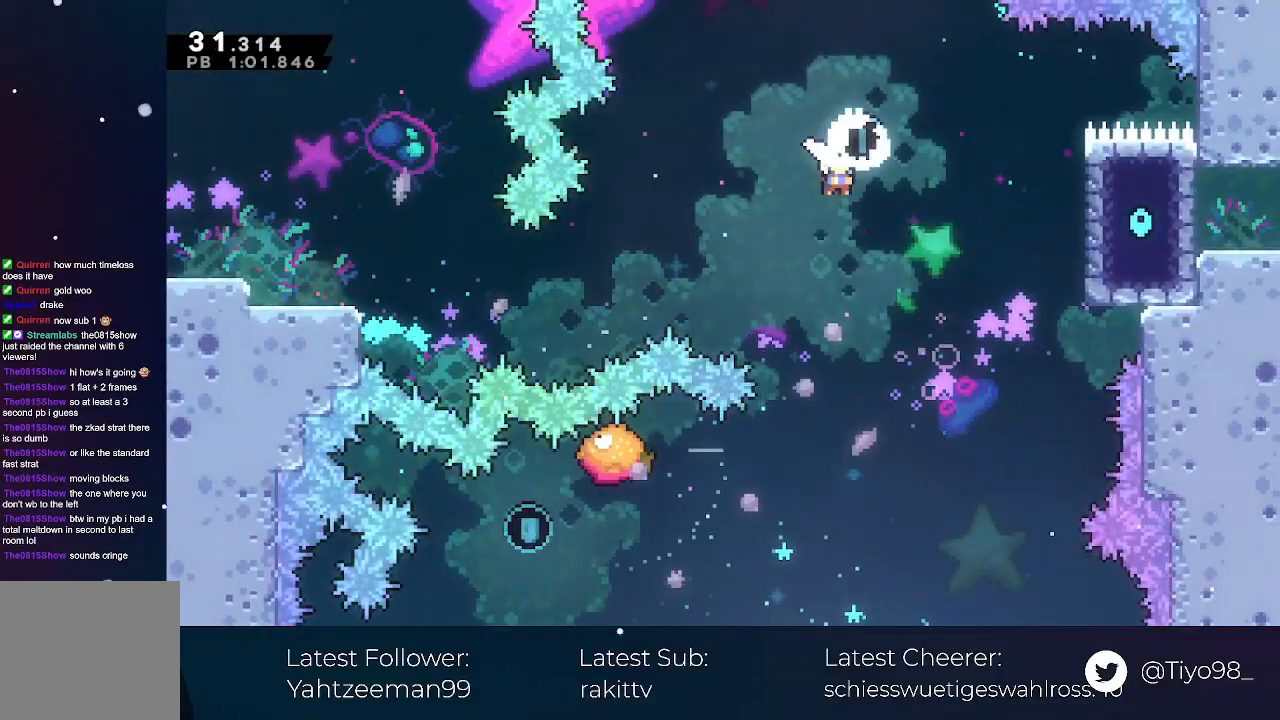
{"buttons": ["X", "DPAD_DOWN", "DPAD_LEFT"], "left_stick": "center", "events": [[150, "X", "up"], [217, "DPAD_LEFT", "down"], [367, "X", "down"]]}
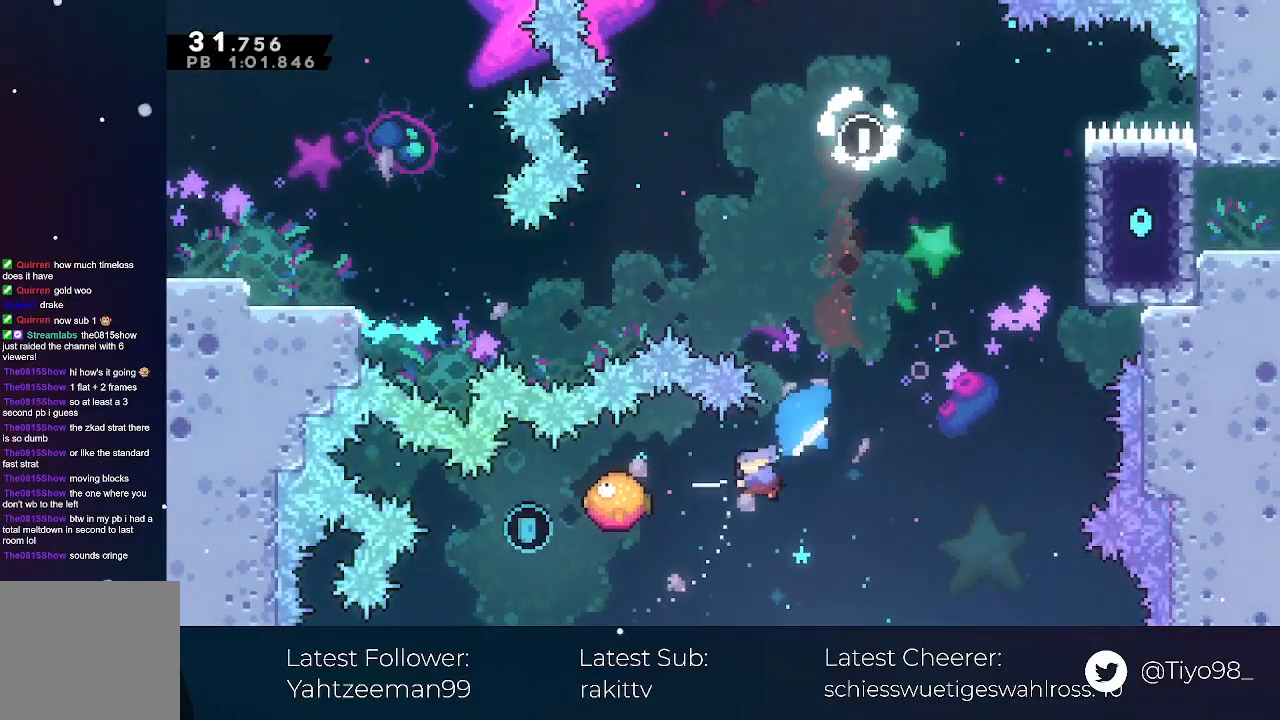
{"buttons": ["X", "DPAD_UP", "DPAD_RIGHT"], "left_stick": "center", "events": [[33, "X", "up"], [50, "DPAD_DOWN", "up"], [83, "DPAD_LEFT", "up"], [83, "DPAD_RIGHT", "down"], [167, "DPAD_UP", "down"], [367, "X", "down"]]}
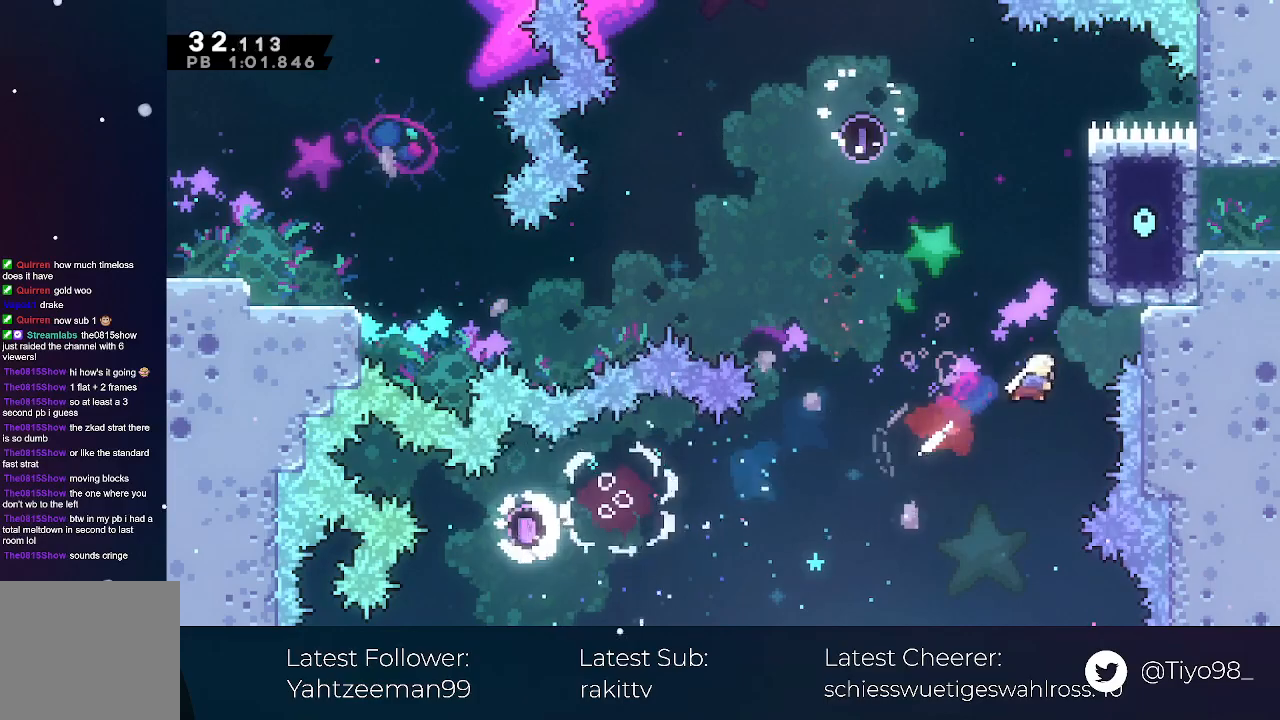
{"buttons": ["L2"], "left_stick": "center", "events": [[67, "X", "up"], [133, "DPAD_UP", "up"], [150, "L2", "down"], [250, "DPAD_RIGHT", "up"]]}
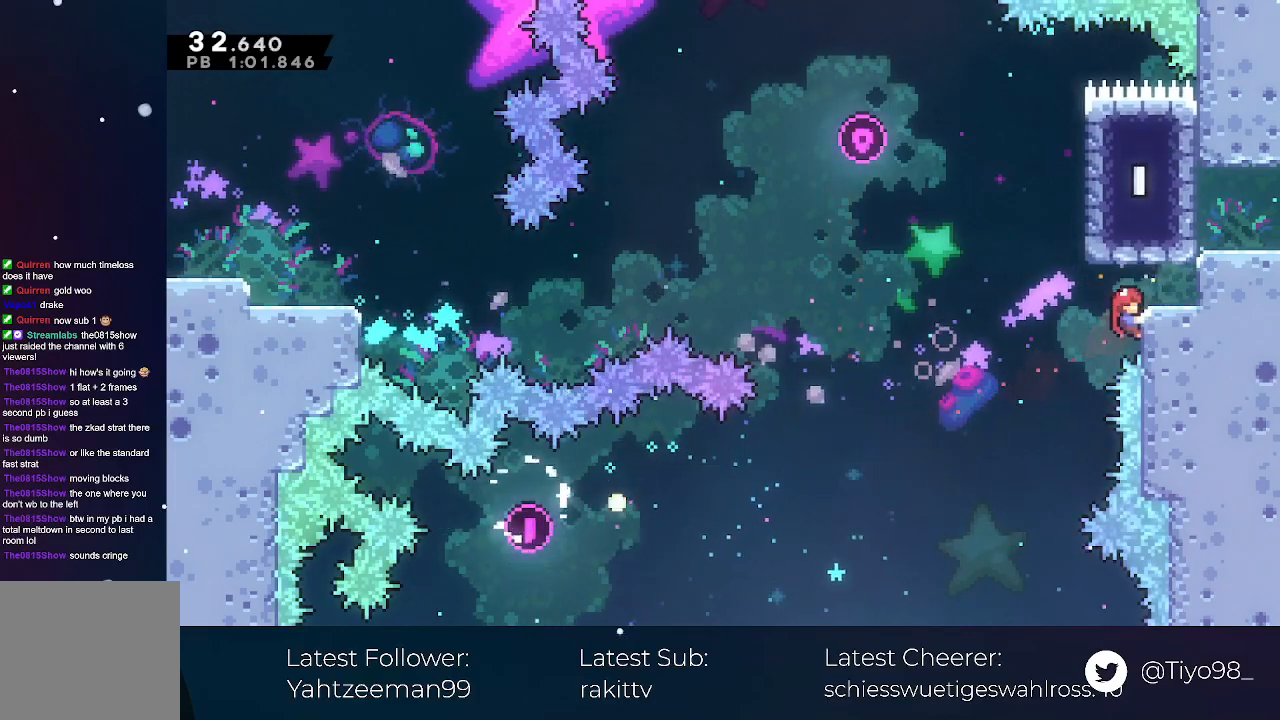
{"buttons": ["L2", "DPAD_RIGHT"], "left_stick": "center", "events": [[117, "A", "down"], [117, "DPAD_RIGHT", "down"], [383, "A", "up"], [383, "R2", "down"], [483, "R2", "up"]]}
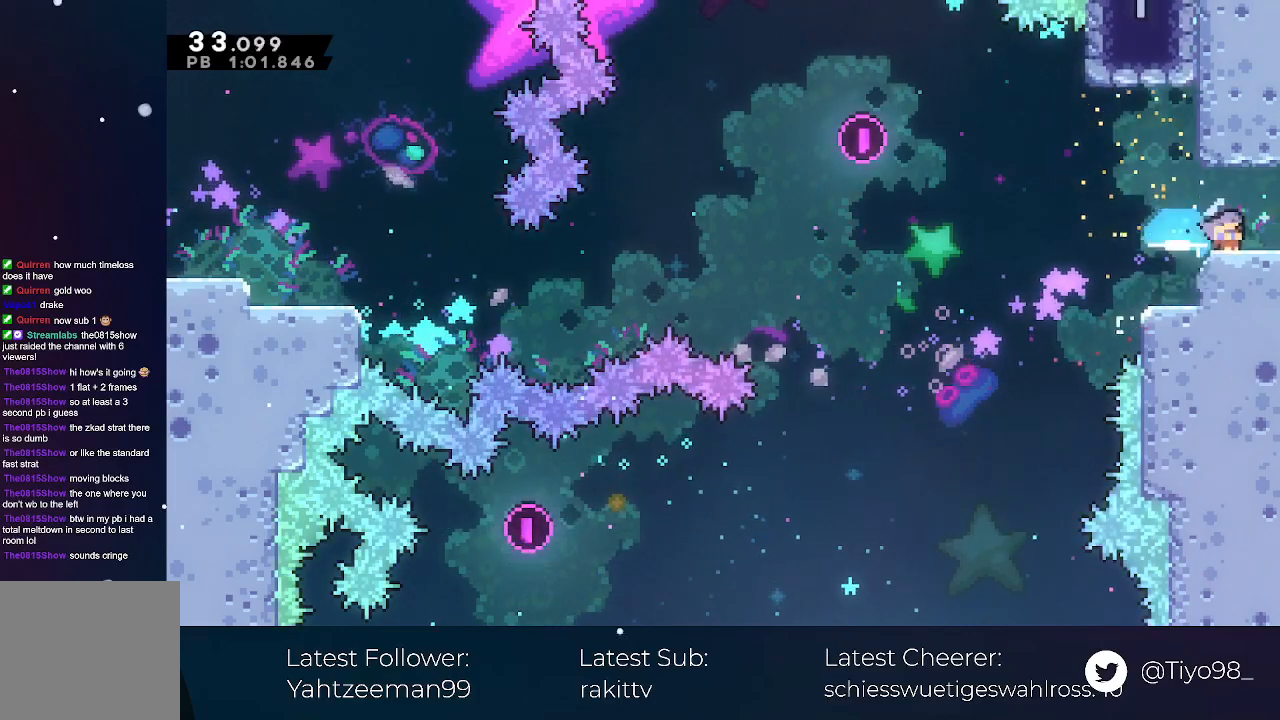
{"buttons": ["DPAD_RIGHT"], "left_stick": "center", "events": [[83, "L2", "up"]]}
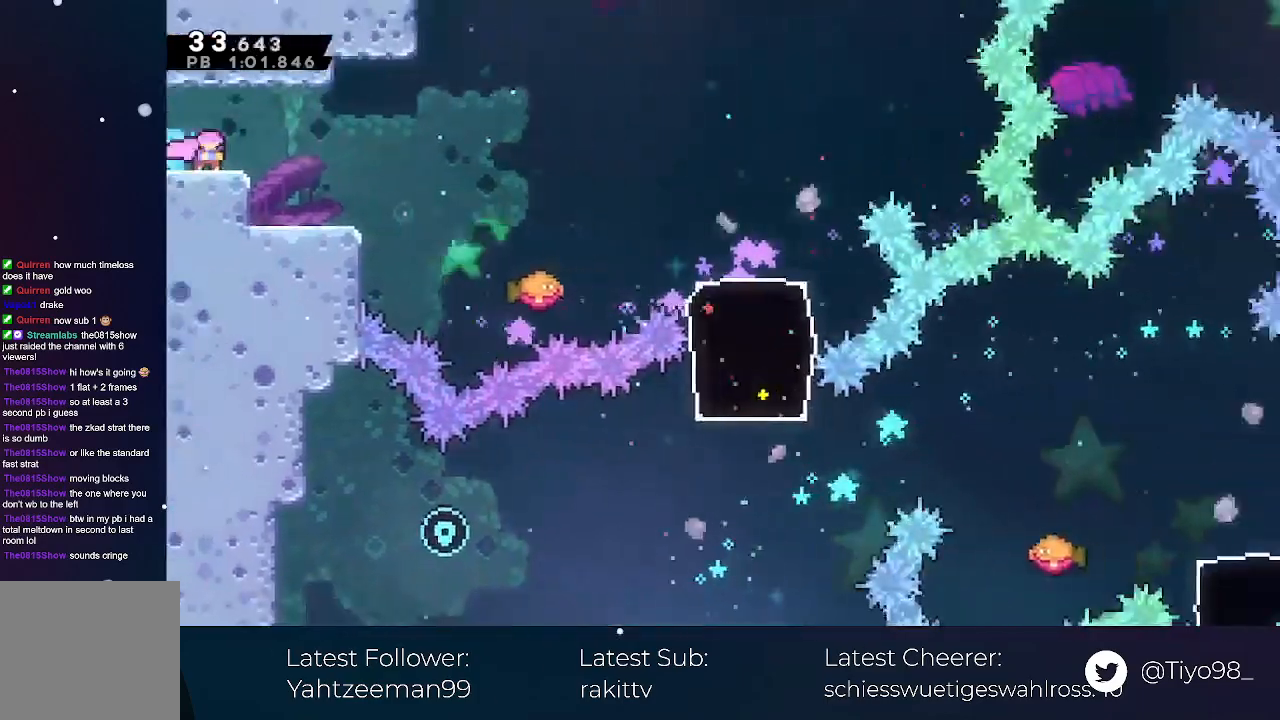
{"buttons": ["A", "X", "DPAD_DOWN", "DPAD_RIGHT"], "left_stick": "center", "events": [[250, "A", "down"], [300, "DPAD_DOWN", "down"], [417, "X", "down"]]}
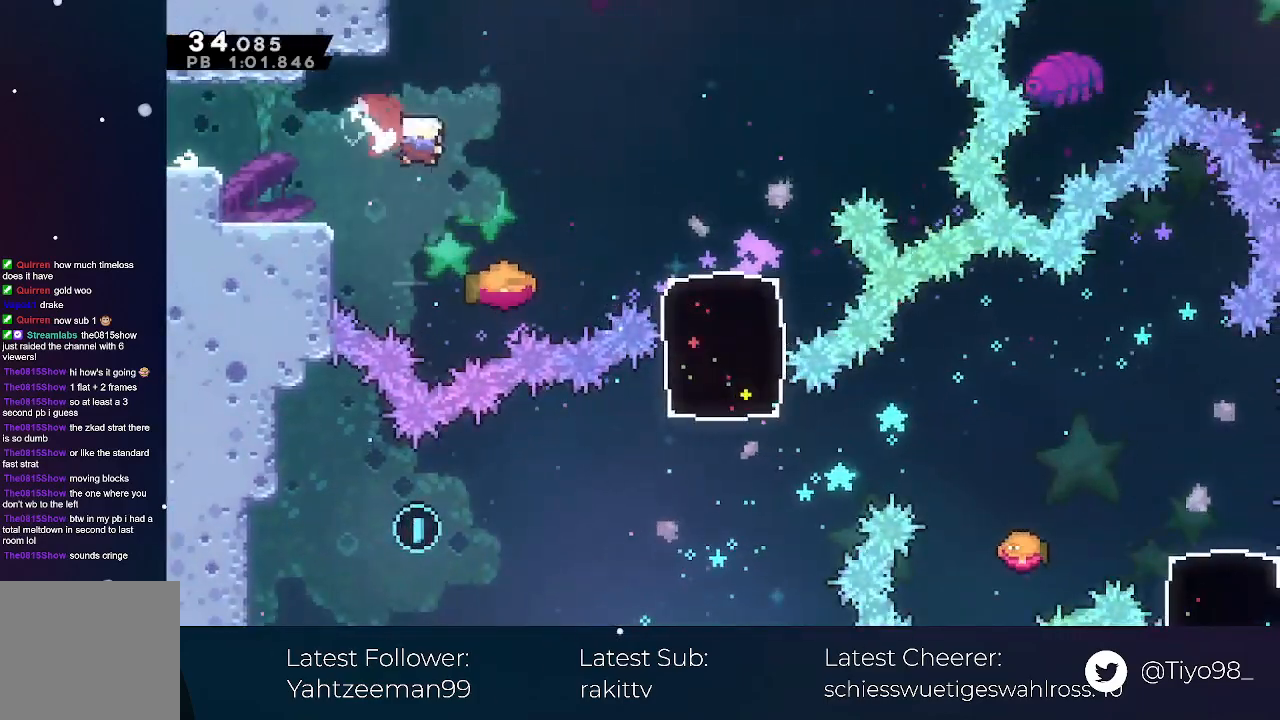
{"buttons": [], "left_stick": "center", "events": [[67, "X", "up"], [150, "X", "down"], [300, "X", "up"], [333, "A", "up"], [350, "DPAD_DOWN", "up"], [350, "DPAD_RIGHT", "up"]]}
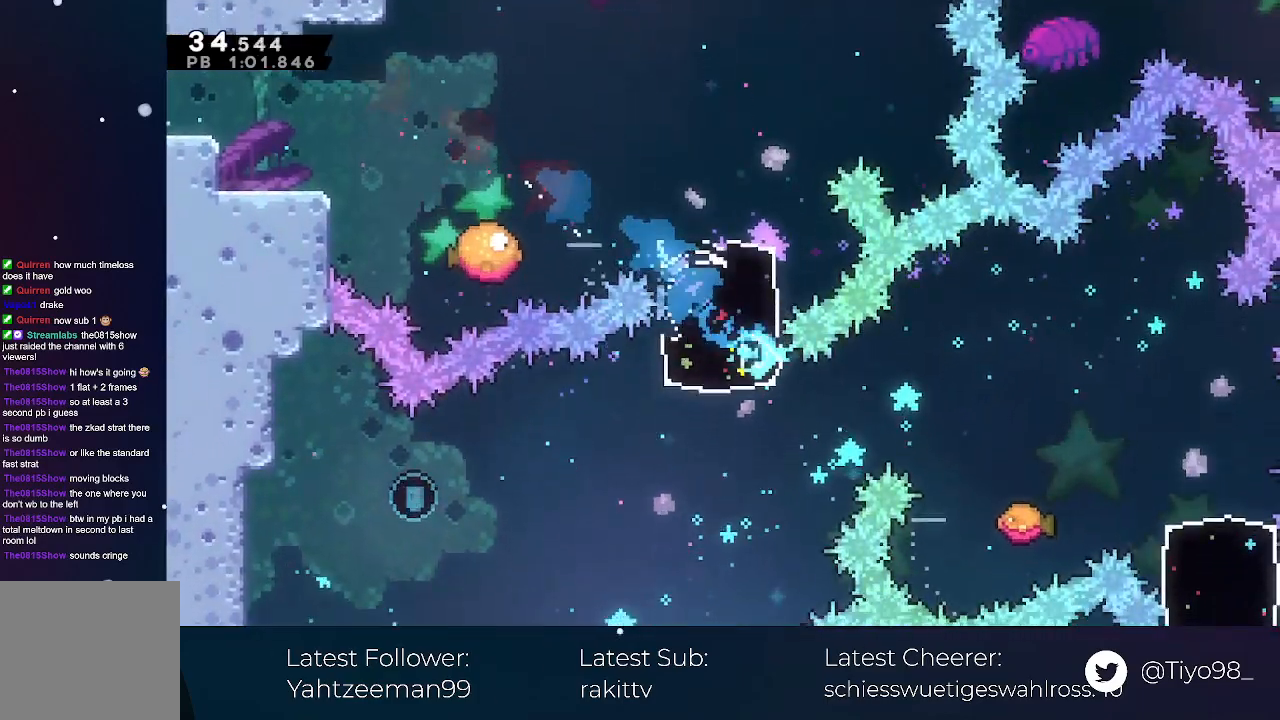
{"buttons": ["DPAD_DOWN", "DPAD_RIGHT"], "left_stick": "center", "events": [[50, "DPAD_DOWN", "down"], [50, "DPAD_RIGHT", "down"], [100, "X", "down"], [133, "A", "down"], [200, "X", "up"], [217, "A", "up"], [300, "X", "down"], [450, "X", "up"]]}
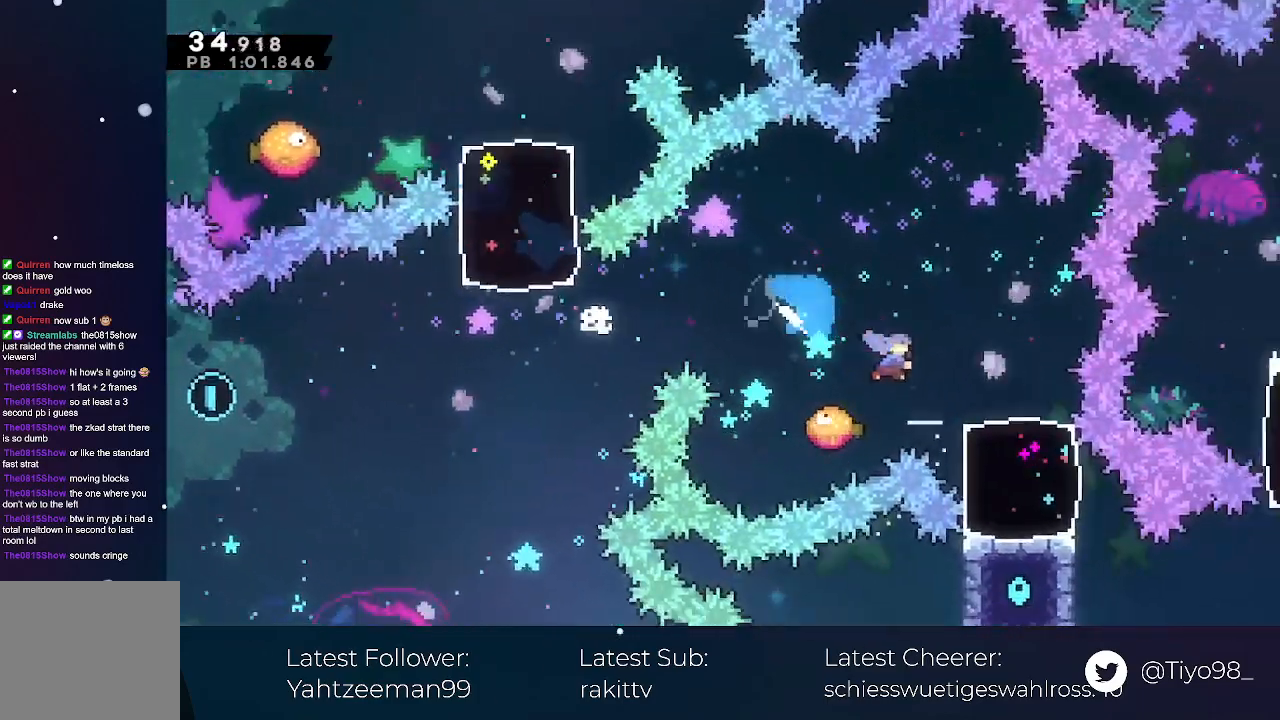
{"buttons": ["DPAD_RIGHT"], "left_stick": "center", "events": [[67, "DPAD_RIGHT", "up"], [117, "DPAD_DOWN", "up"], [317, "DPAD_RIGHT", "down"], [383, "R2", "down"], [483, "R2", "up"]]}
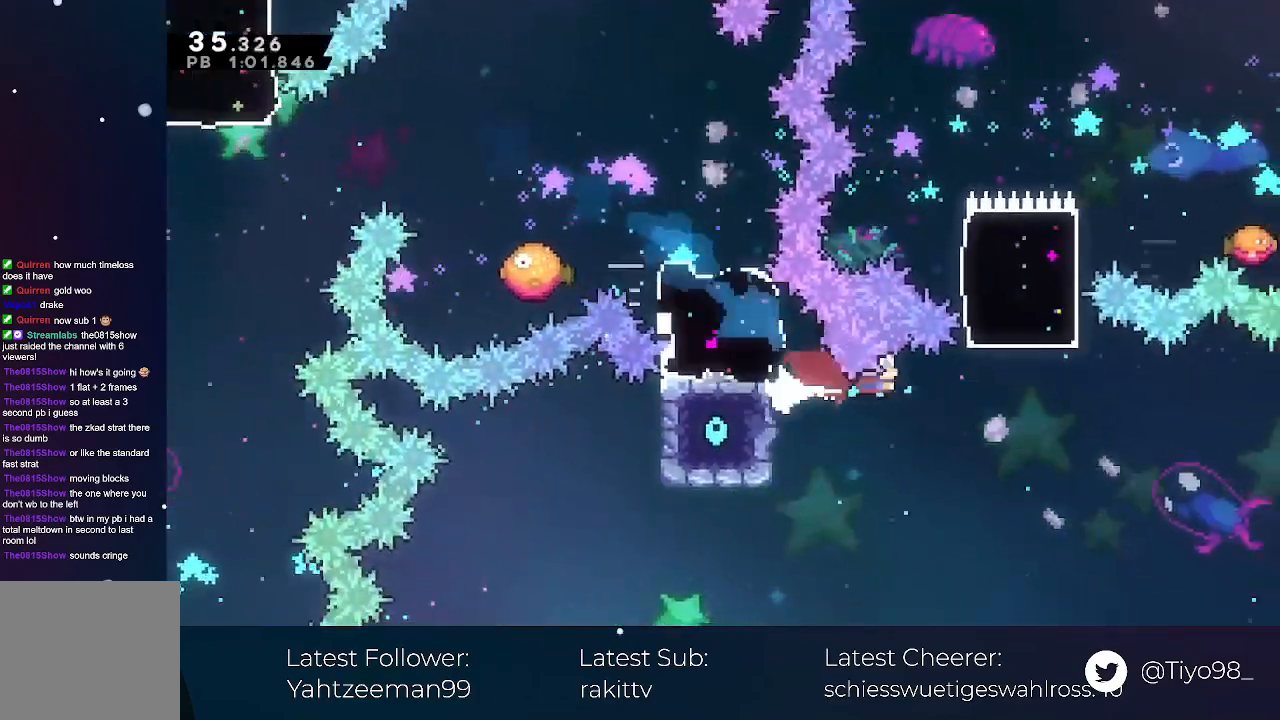
{"buttons": ["X", "DPAD_DOWN", "DPAD_RIGHT"], "left_stick": "center", "events": [[50, "DPAD_UP", "down"], [100, "X", "down"], [200, "X", "up"], [300, "DPAD_RIGHT", "up"], [300, "DPAD_UP", "up"], [433, "DPAD_DOWN", "down"], [433, "DPAD_RIGHT", "down"], [467, "X", "down"]]}
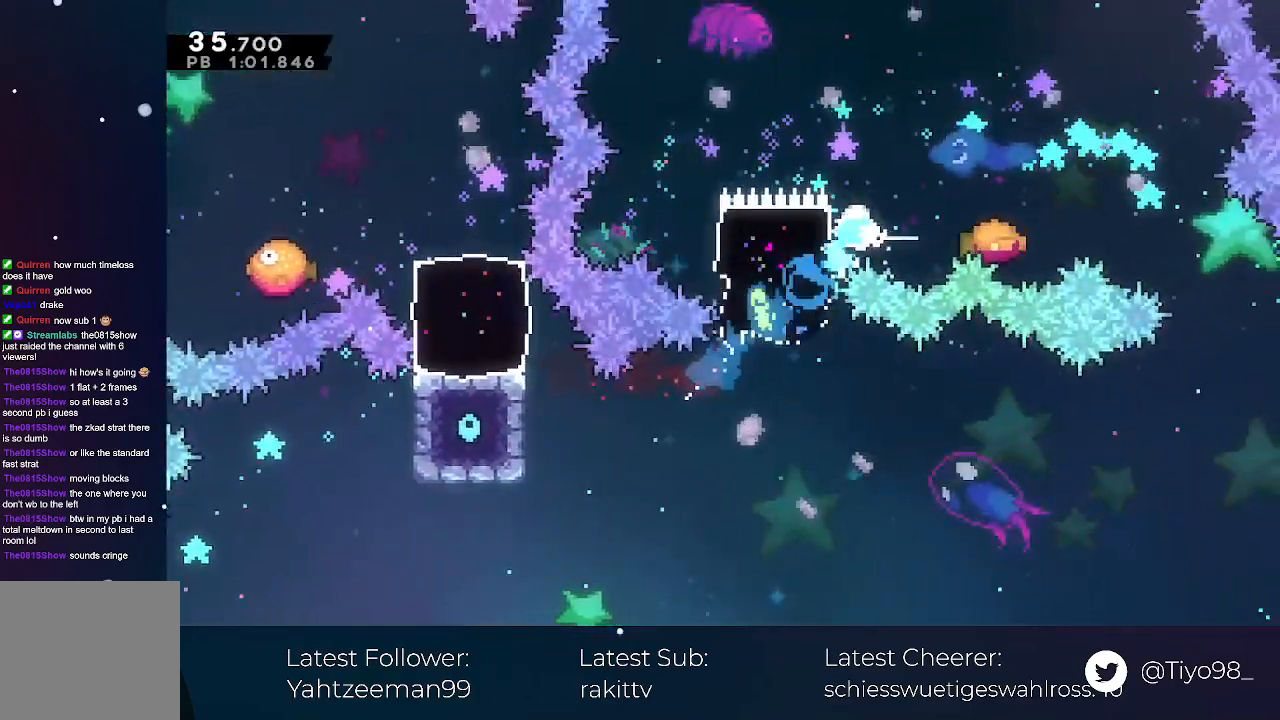
{"buttons": ["DPAD_DOWN", "DPAD_RIGHT"], "left_stick": "center", "events": [[17, "A", "down"], [67, "X", "up"], [100, "A", "up"], [217, "X", "down"], [400, "X", "up"]]}
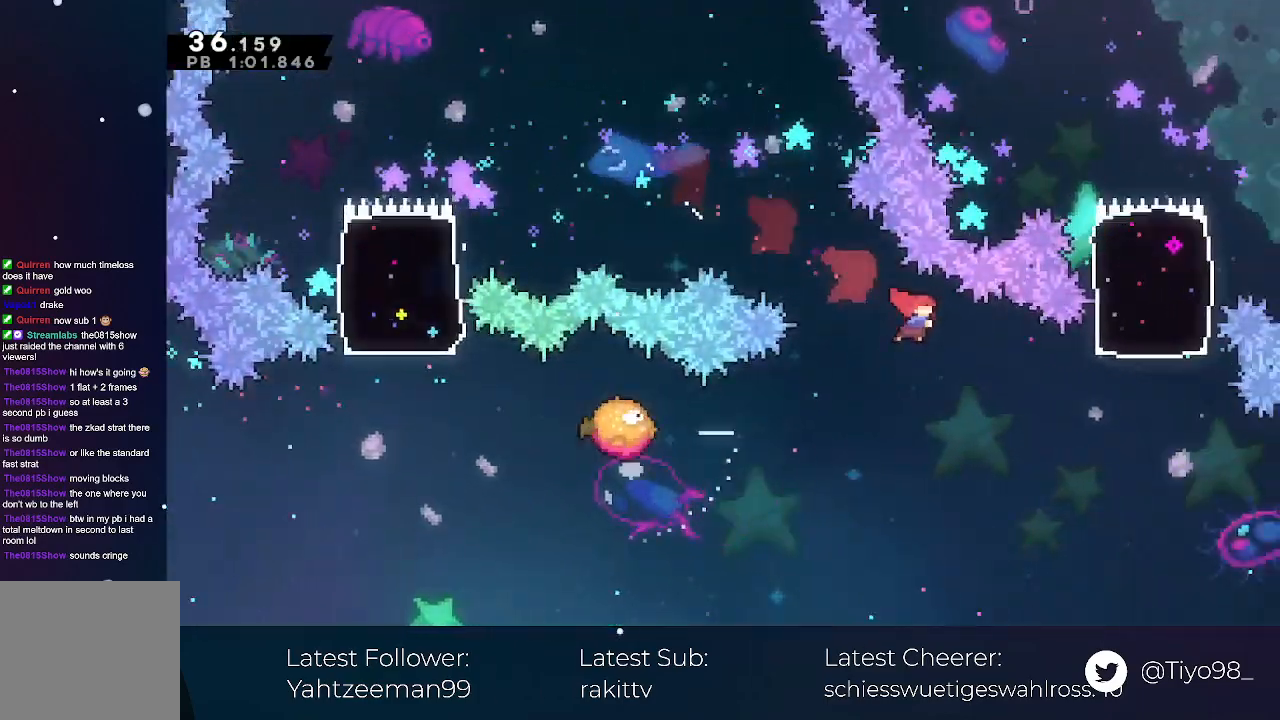
{"buttons": ["DPAD_UP"], "left_stick": "down-right", "events": [[33, "DPAD_DOWN", "up"], [83, "left_stick", "down-right"], [117, "DPAD_UP", "down"], [183, "X", "down"], [350, "X", "up"], [483, "DPAD_RIGHT", "up"]]}
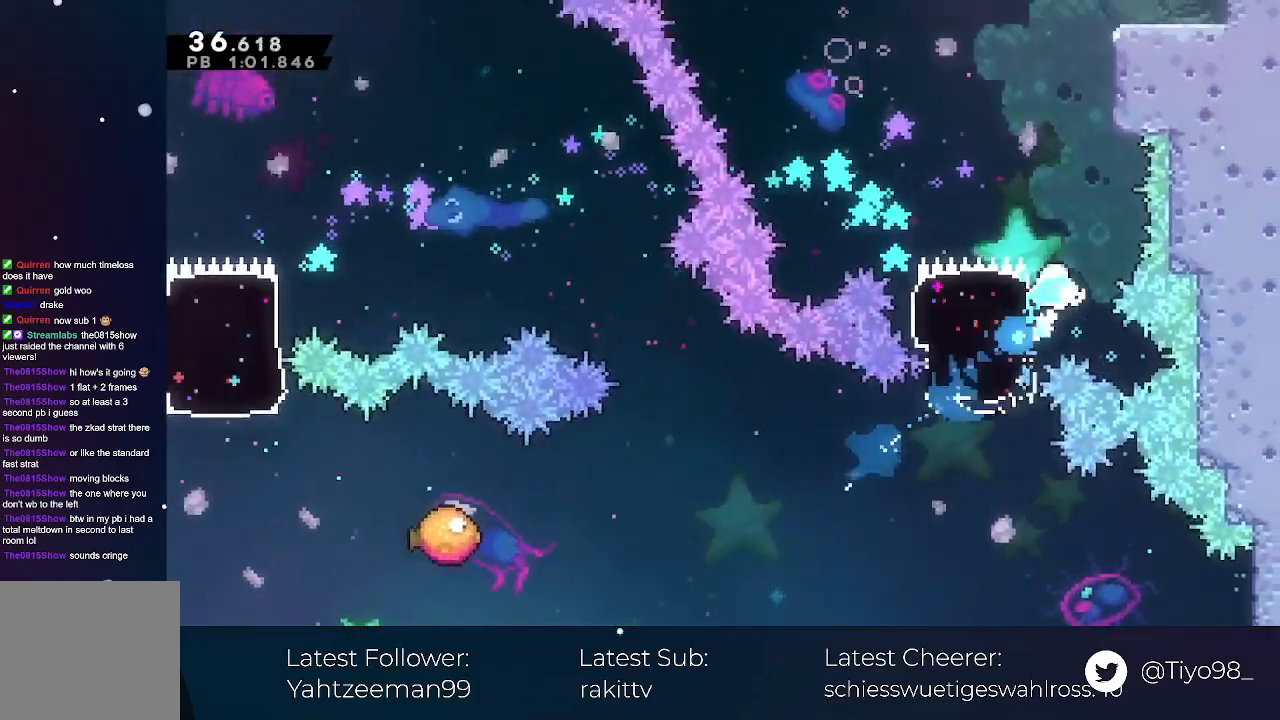
{"buttons": ["A", "L2", "DPAD_UP", "DPAD_RIGHT"], "left_stick": "center", "events": [[33, "left_stick", "center"], [150, "X", "down"], [333, "X", "up"], [417, "DPAD_RIGHT", "down"], [417, "L2", "down"], [483, "A", "down"]]}
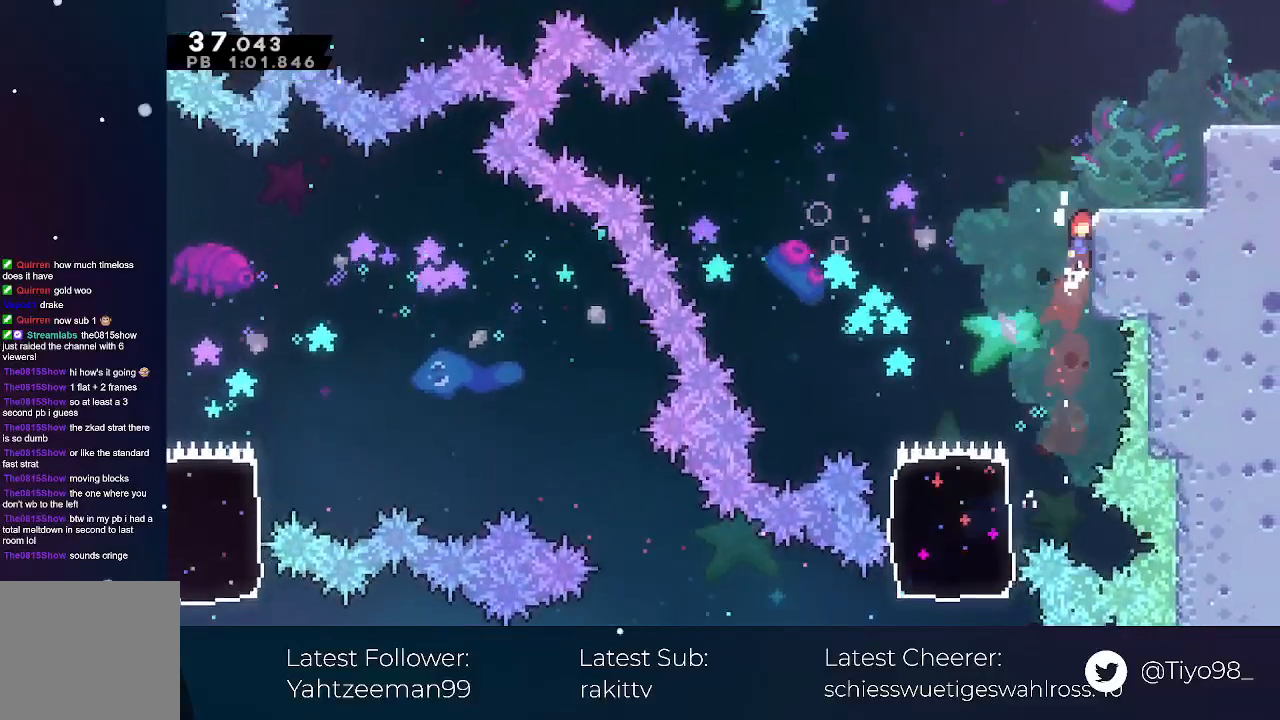
{"buttons": ["DPAD_RIGHT"], "left_stick": "center", "events": [[183, "X", "down"], [400, "A", "up"], [400, "X", "up"], [467, "DPAD_UP", "up"], [467, "L2", "up"]]}